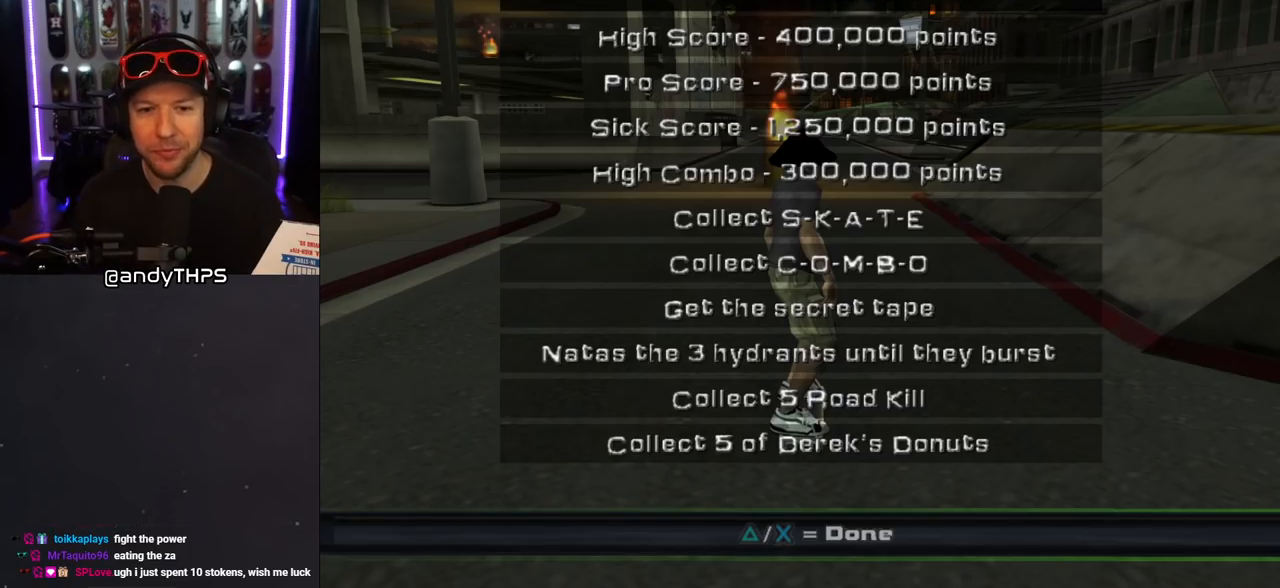
Gameplay with a controller (PlayStation layout); each line is a JSON object with the inputs held at the frame after it. "events" lists button and stick changes between this image and that frame as [ms after this image, input, new state], when the widget could be followed in between. Not read: L2 R2.
{"buttons": [], "left_stick": "center", "right_stick": "center", "events": [[350, "CROSS", "down"], [450, "CROSS", "up"]]}
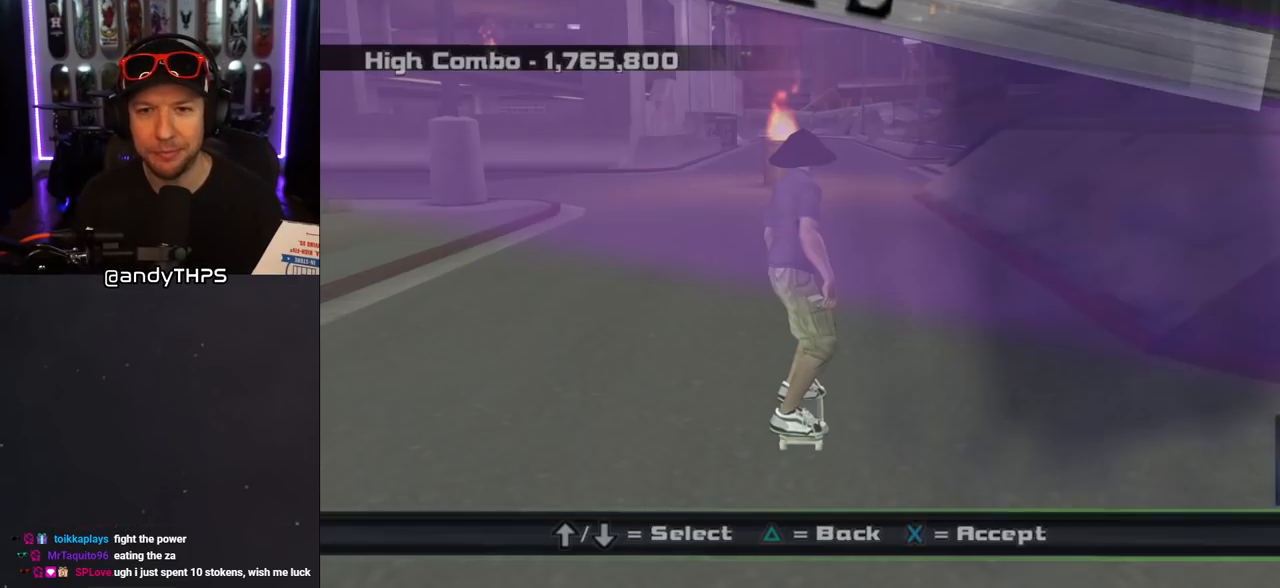
{"buttons": [], "left_stick": "center", "right_stick": "center", "events": []}
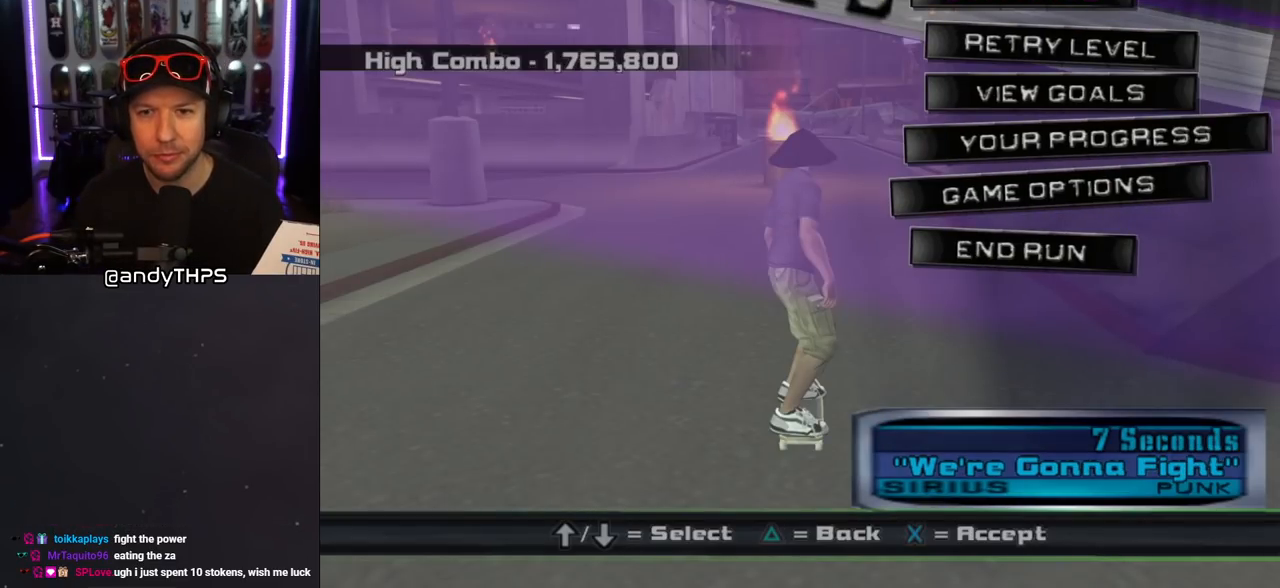
{"buttons": ["DPAD_DOWN"], "left_stick": "center", "right_stick": "center", "events": [[167, "DPAD_DOWN", "down"], [267, "DPAD_DOWN", "up"], [333, "DPAD_DOWN", "down"], [433, "DPAD_DOWN", "up"], [500, "DPAD_DOWN", "down"]]}
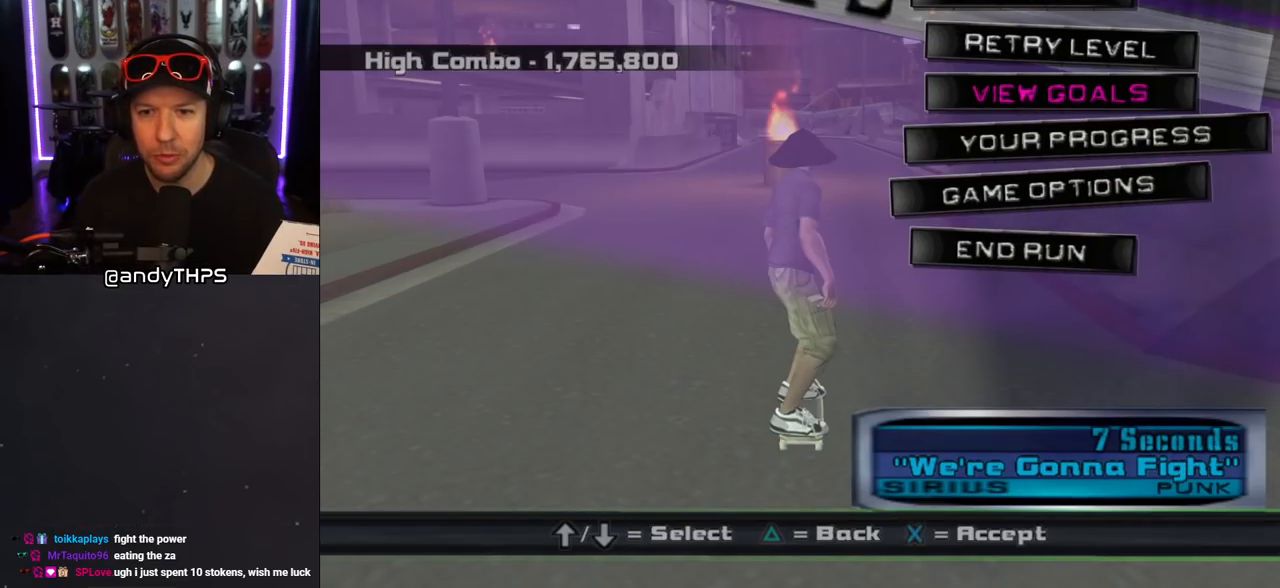
{"buttons": [], "left_stick": "center", "right_stick": "center", "events": [[100, "DPAD_DOWN", "up"], [167, "DPAD_DOWN", "down"], [233, "DPAD_DOWN", "up"], [317, "DPAD_DOWN", "down"], [417, "DPAD_DOWN", "up"]]}
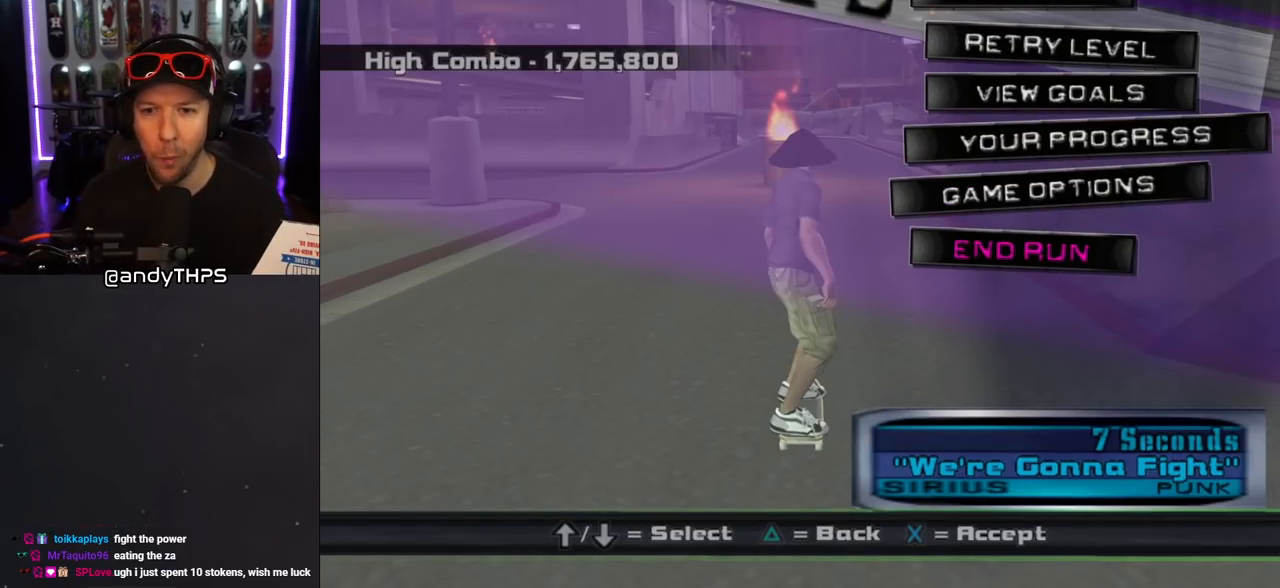
{"buttons": [], "left_stick": "center", "right_stick": "center", "events": [[133, "CROSS", "down"], [233, "CROSS", "up"]]}
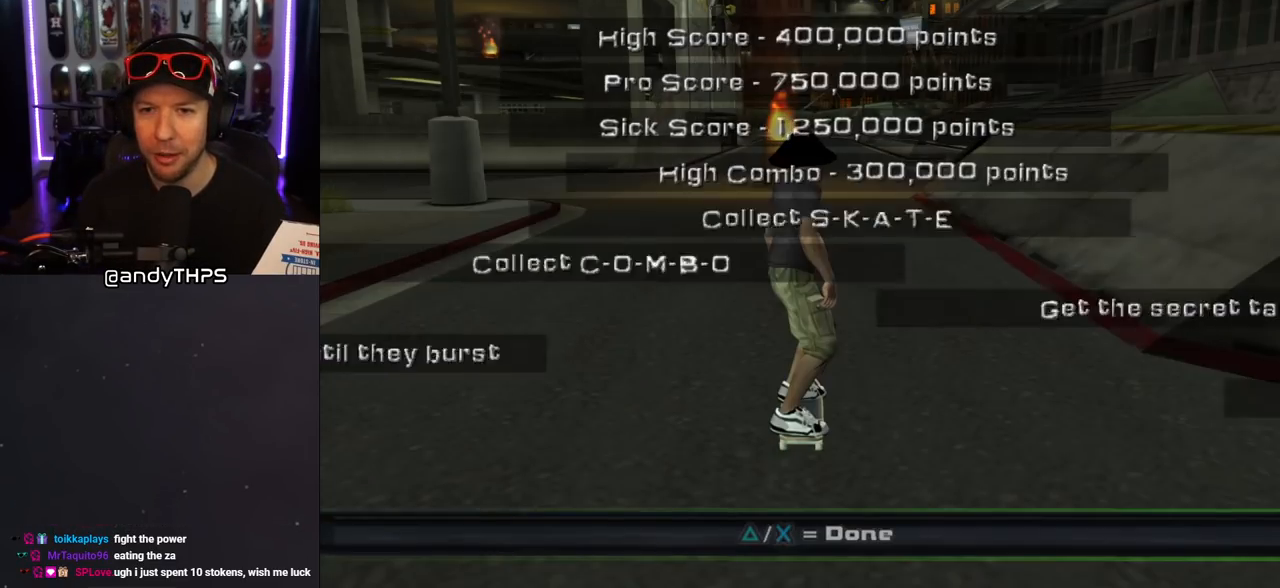
{"buttons": [], "left_stick": "center", "right_stick": "center", "events": [[367, "CROSS", "down"], [433, "CROSS", "up"]]}
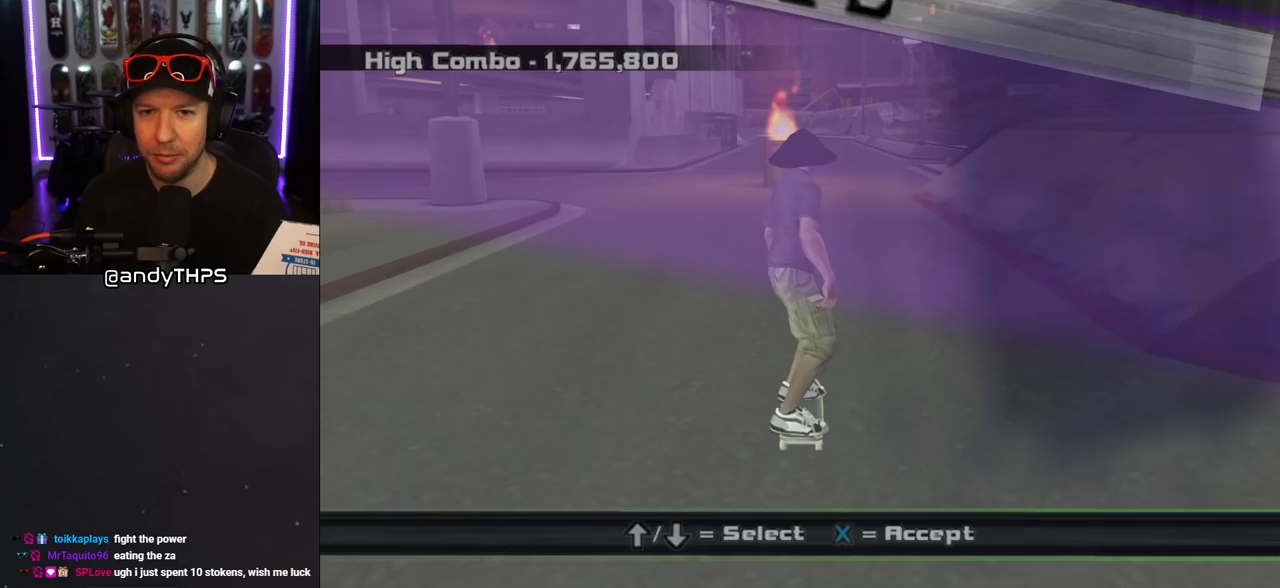
{"buttons": ["DPAD_DOWN"], "left_stick": "center", "right_stick": "center", "events": [[450, "DPAD_DOWN", "down"]]}
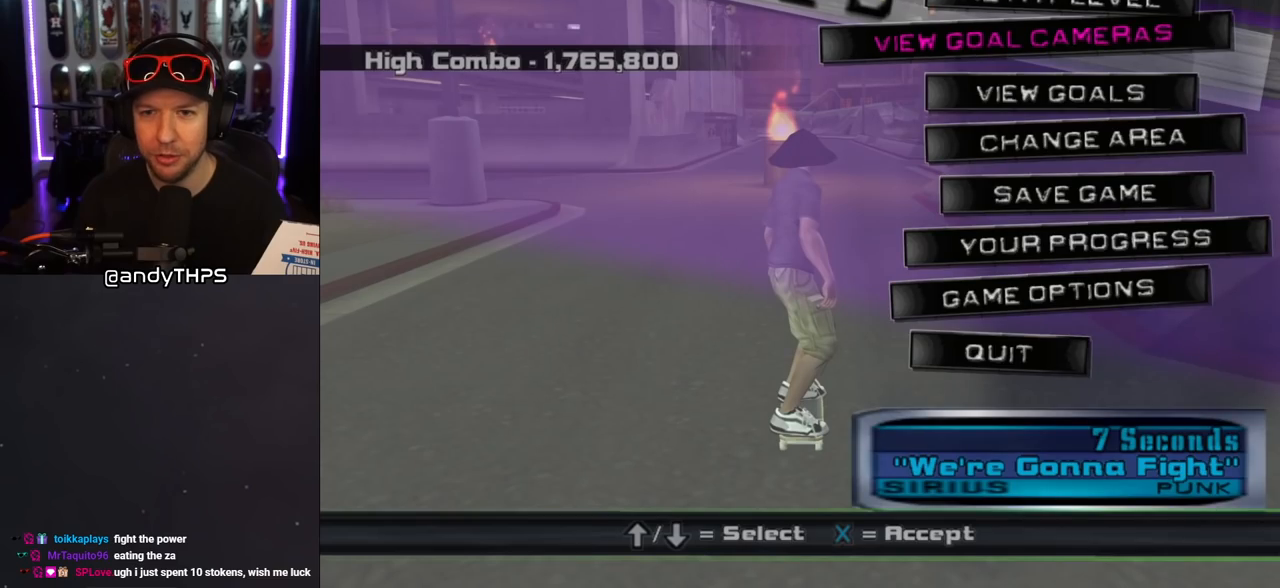
{"buttons": [], "left_stick": "center", "right_stick": "center", "events": [[50, "DPAD_DOWN", "up"], [433, "CROSS", "down"], [500, "CROSS", "up"]]}
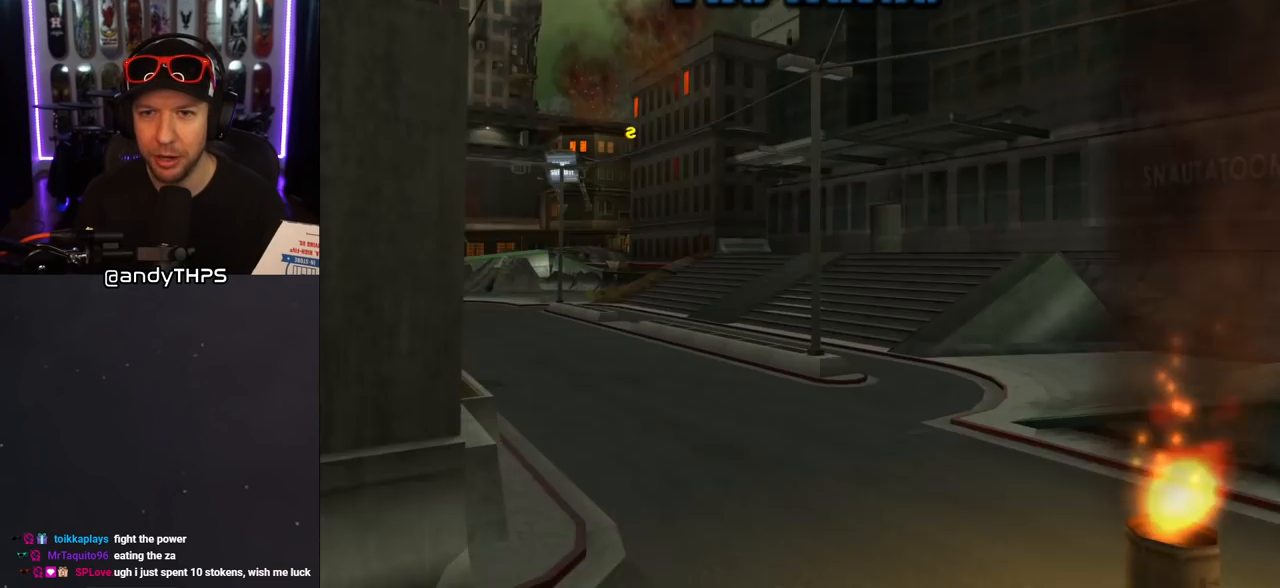
{"buttons": [], "left_stick": "center", "right_stick": "center", "events": []}
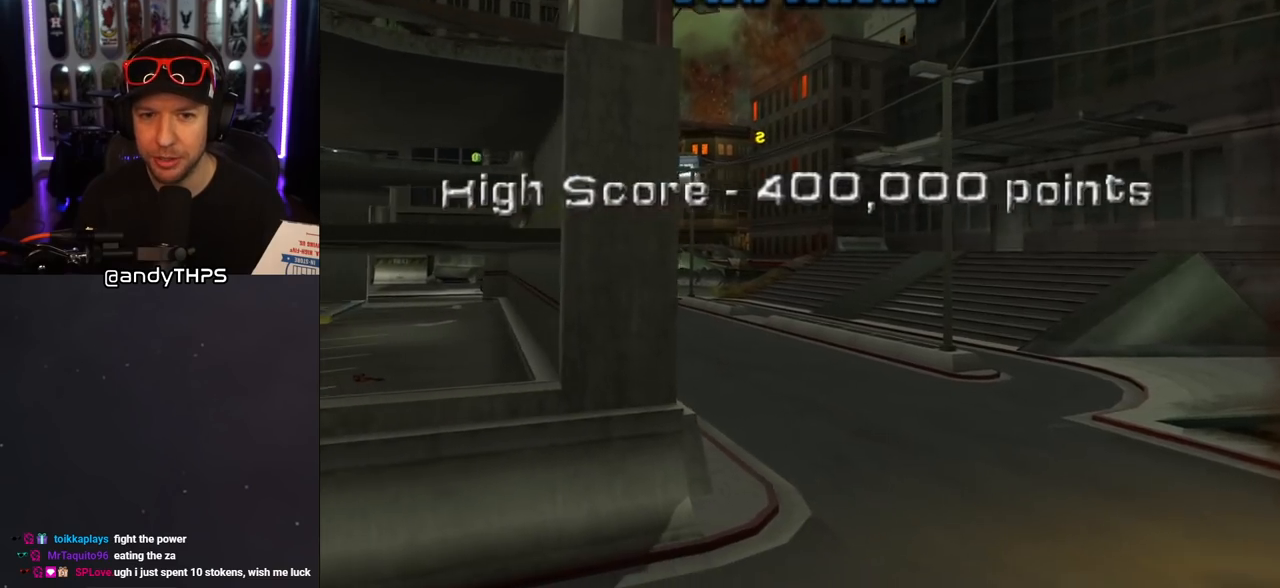
{"buttons": [], "left_stick": "center", "right_stick": "center", "events": [[167, "CROSS", "down"], [250, "CROSS", "up"]]}
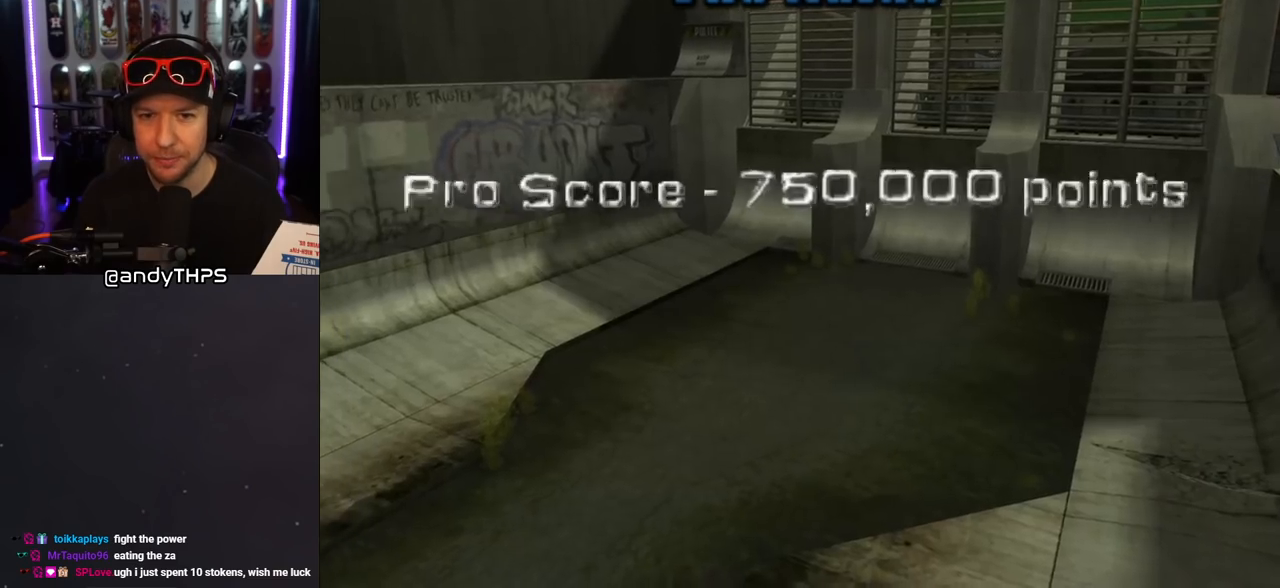
{"buttons": [], "left_stick": "center", "right_stick": "center", "events": [[33, "CROSS", "down"], [133, "CROSS", "up"], [350, "CROSS", "down"], [417, "CROSS", "up"]]}